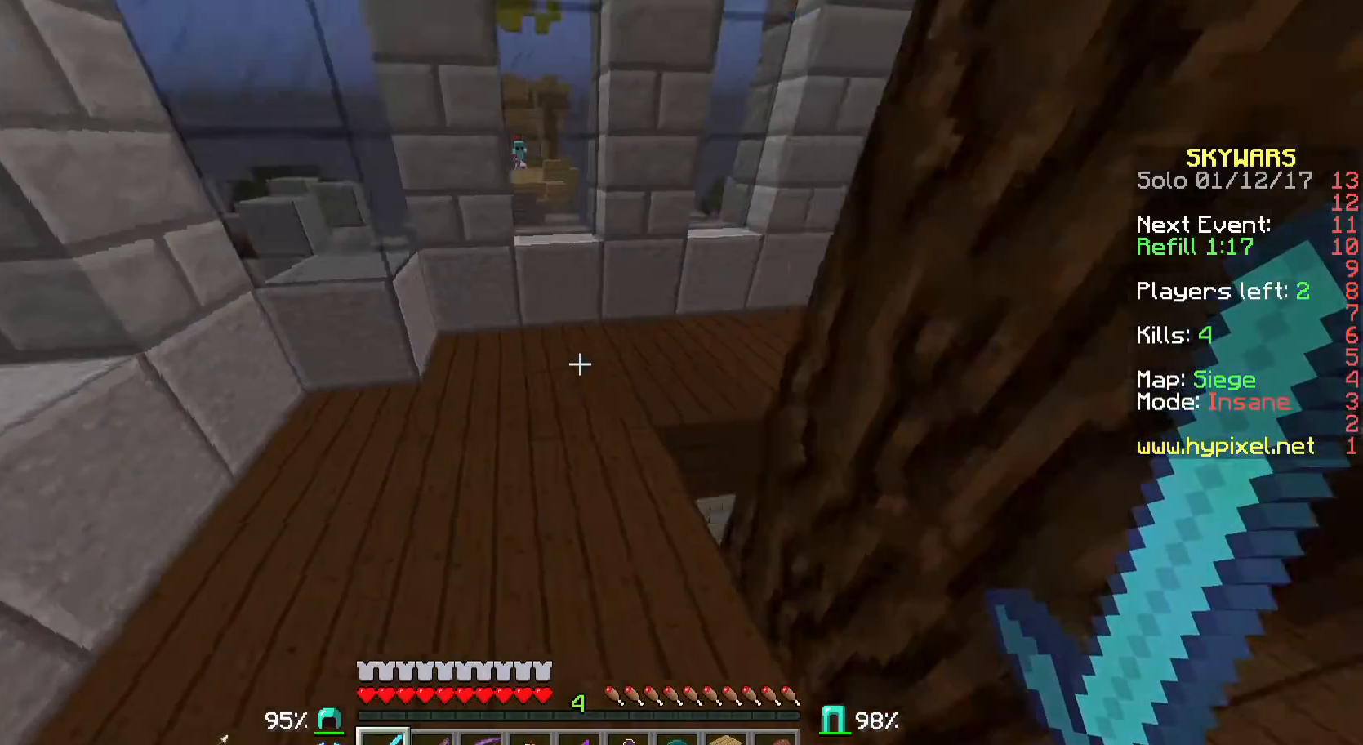
Gameplay with keyboard and mouse; each line is a JSON object with the keys and mouse buttons held at the frame after it. "events" lists presses ("down") and releases ("up") of "a", "d", "s", "w", "mouse_left" and "mouse_right" between this image and that frame as [ms after this image, input, new state], when the widget could be followed in between. "mouse_left", "mouse_right" = the "left", "right" buttons of the "mouse" list. No other keys are recorded. Fast repeated clicks can show as one long hold. Mouse movement is not recorded.
{"keys": ["w"], "mouse": [], "events": [[133, "w", "up"], [233, "w", "down"]]}
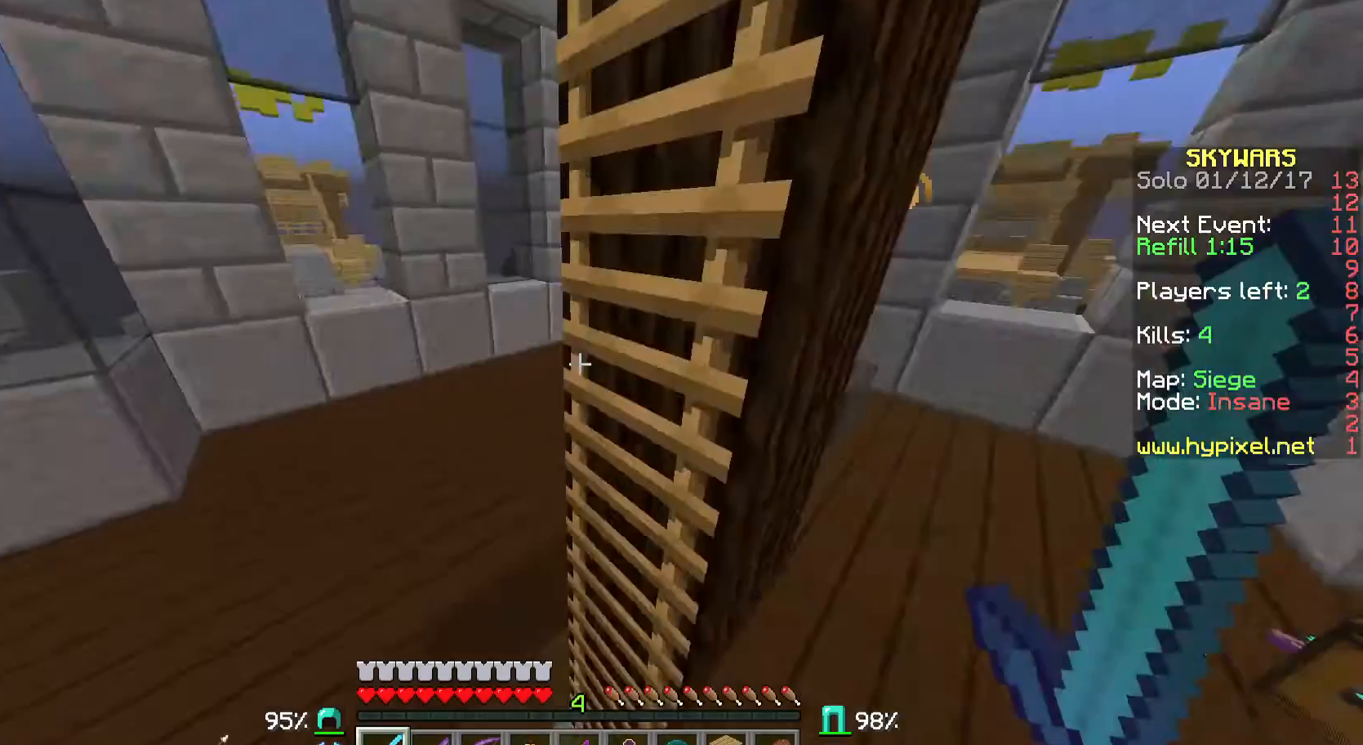
{"keys": ["d", "w"], "mouse": [], "events": [[367, "d", "down"]]}
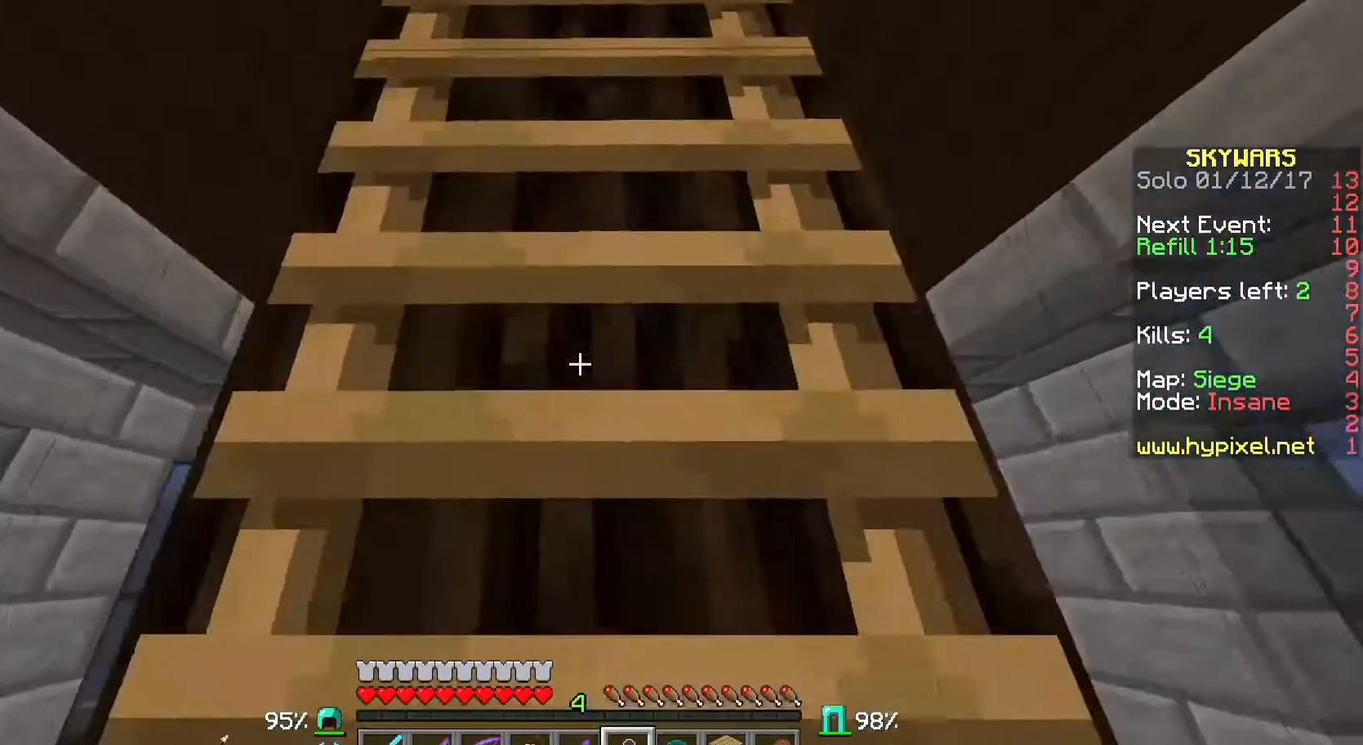
{"keys": ["w"], "mouse": ["right"], "events": [[67, "d", "up"], [67, "mouse_right", "down"]]}
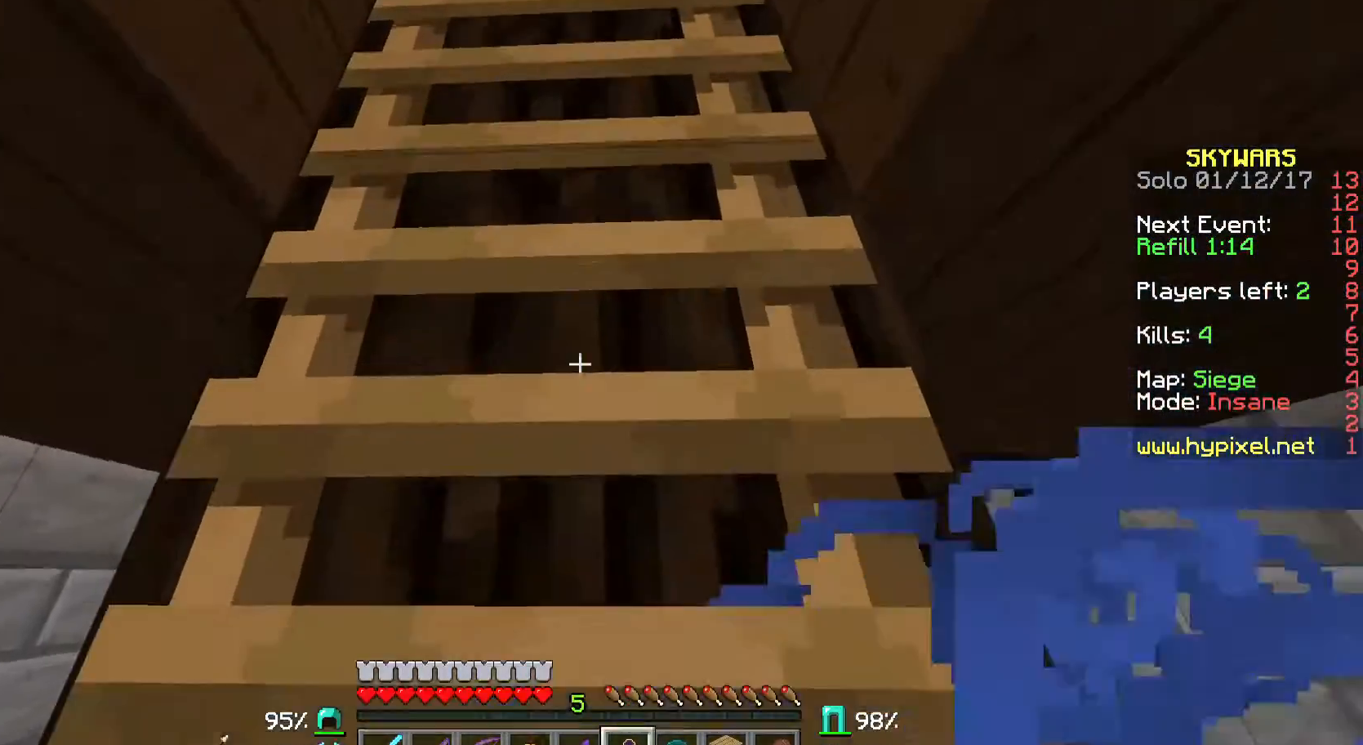
{"keys": ["w"], "mouse": ["right"], "events": []}
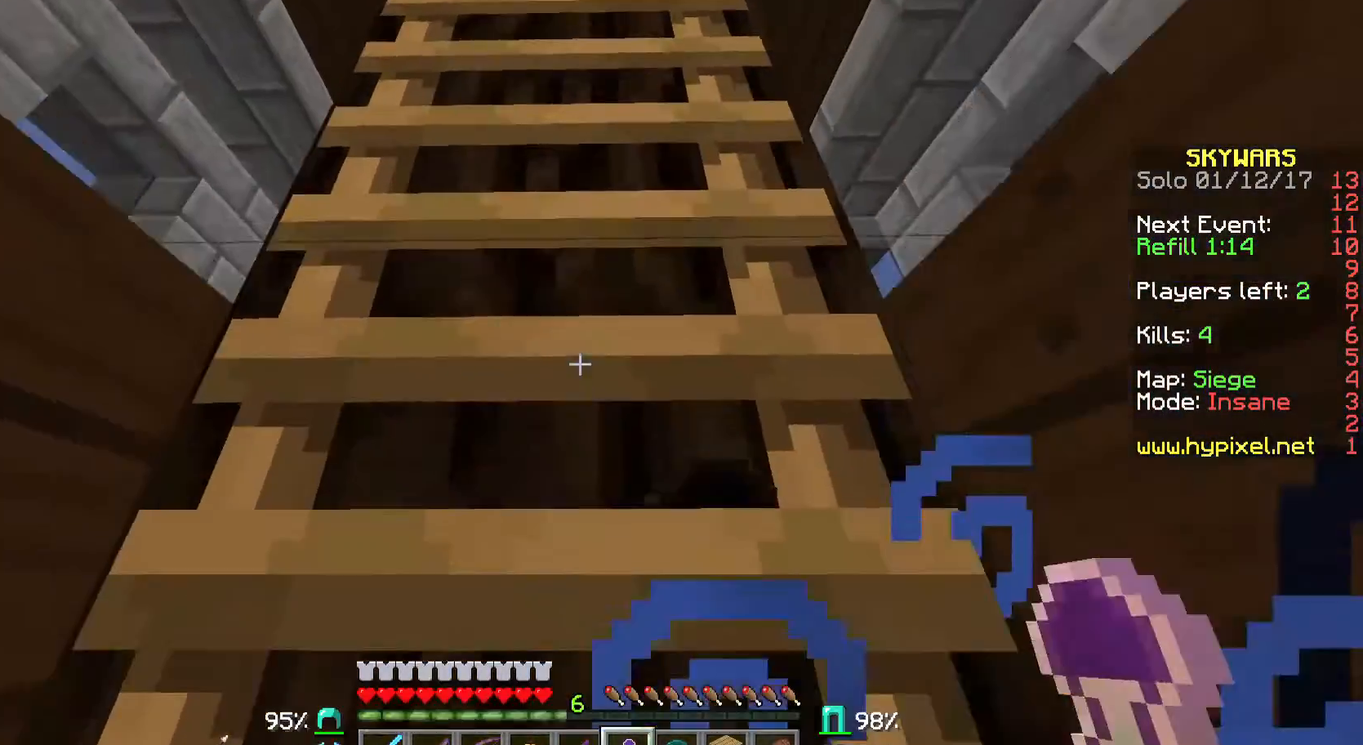
{"keys": ["w"], "mouse": [], "events": [[167, "mouse_right", "up"]]}
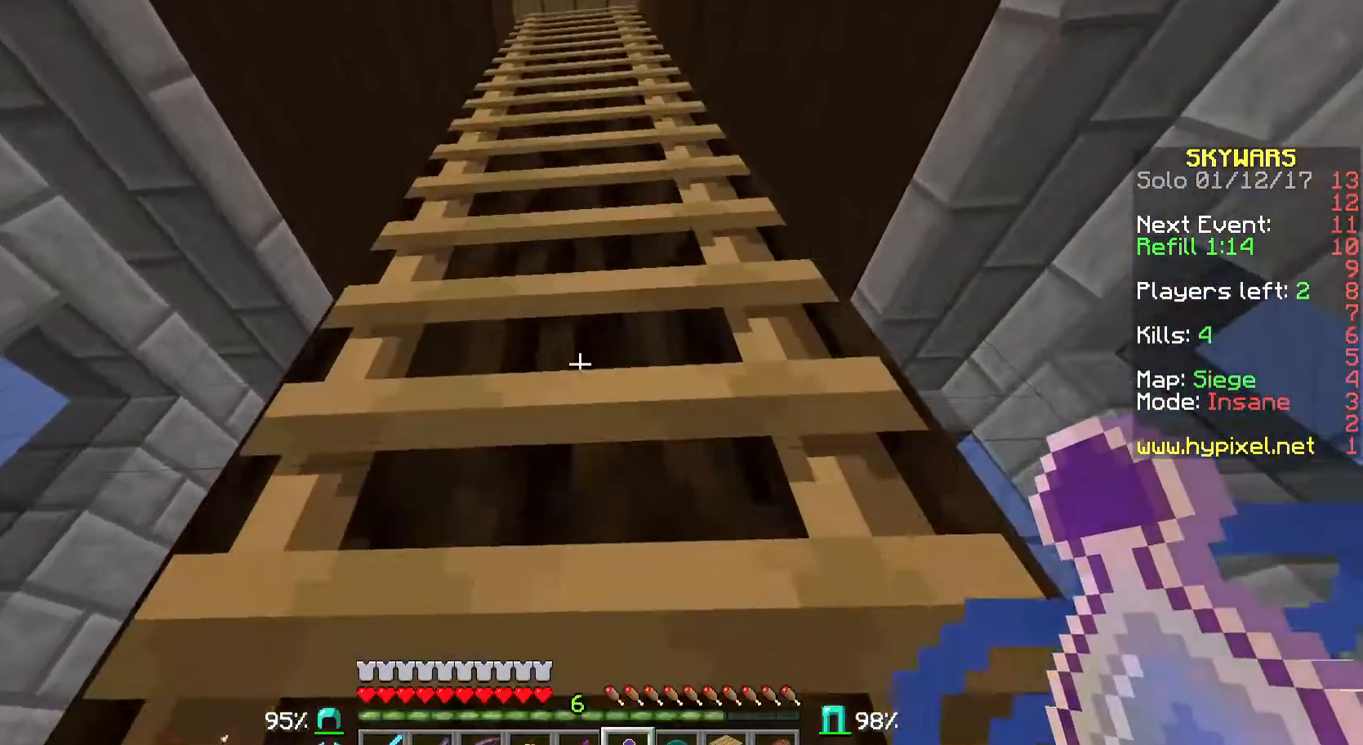
{"keys": ["w"], "mouse": [], "events": []}
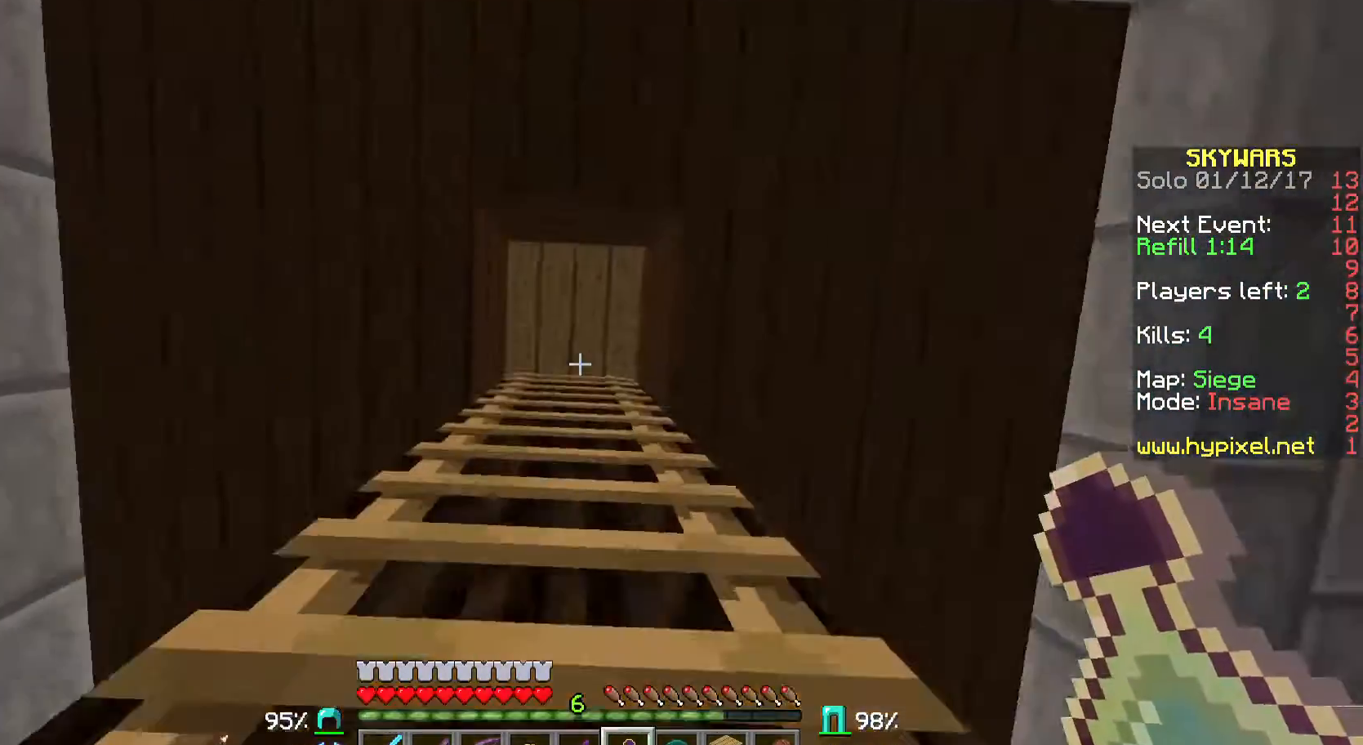
{"keys": ["w"], "mouse": [], "events": []}
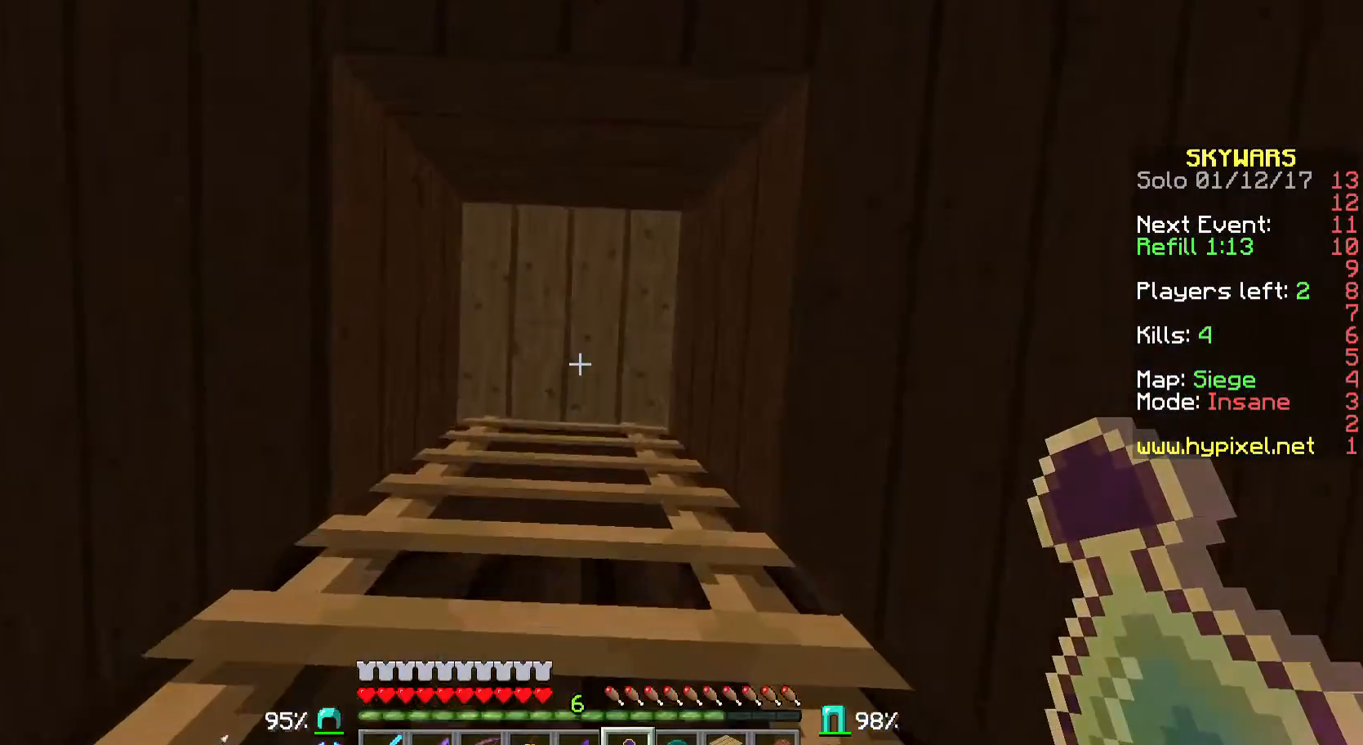
{"keys": ["w"], "mouse": [], "events": []}
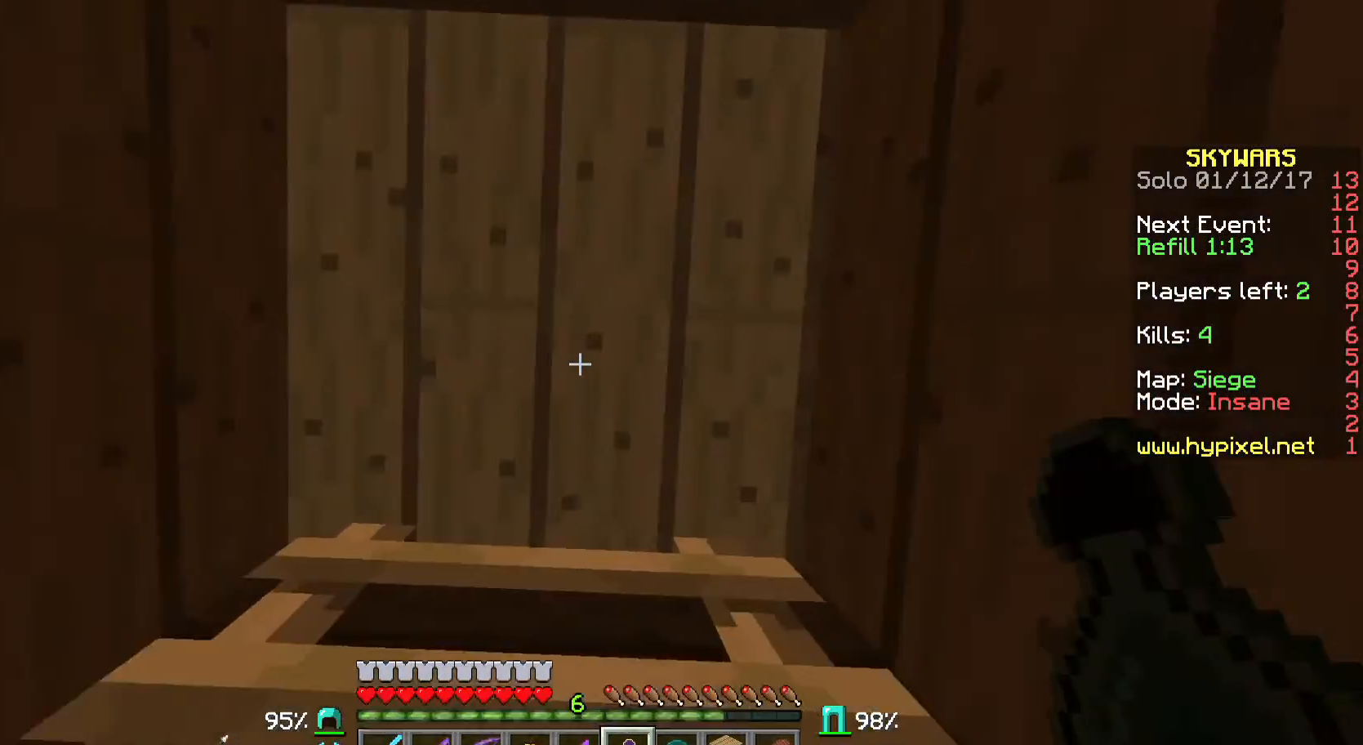
{"keys": [], "mouse": ["left"], "events": [[67, "mouse_left", "down"], [67, "w", "up"]]}
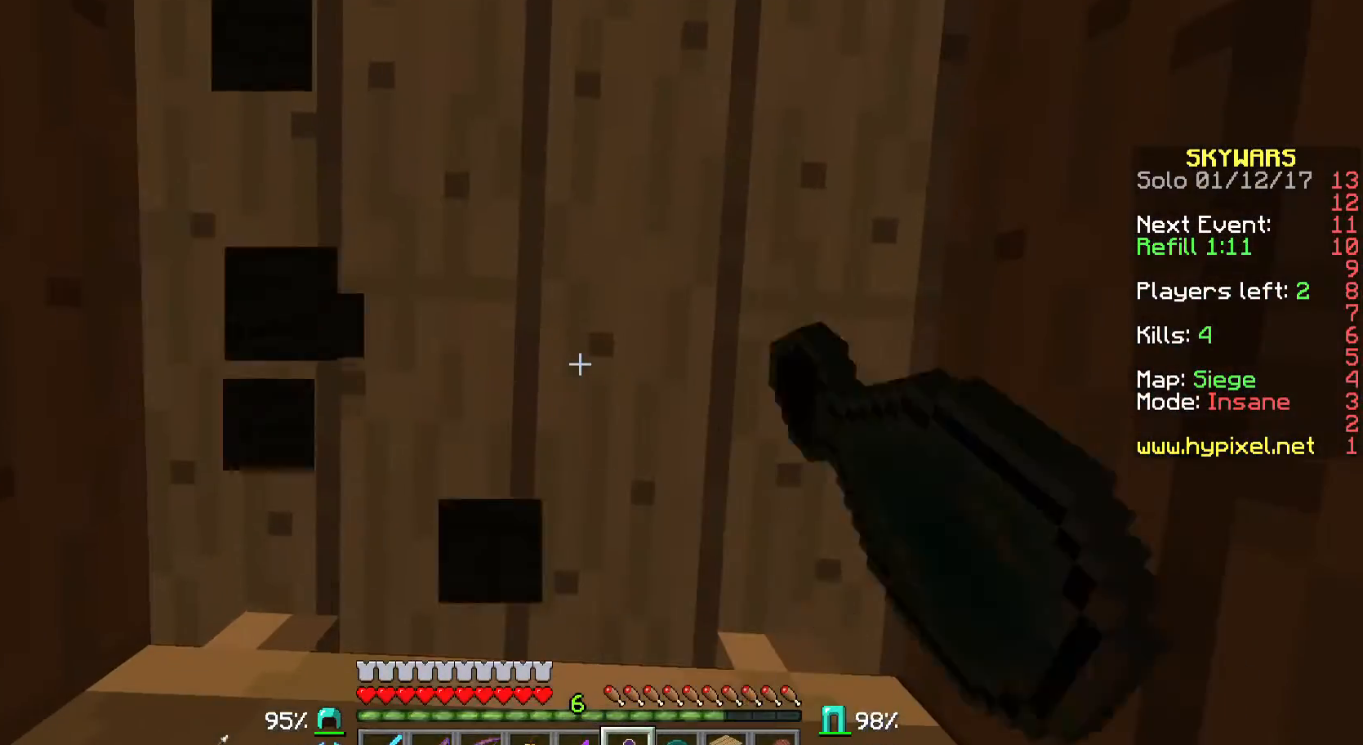
{"keys": [], "mouse": ["left"], "events": []}
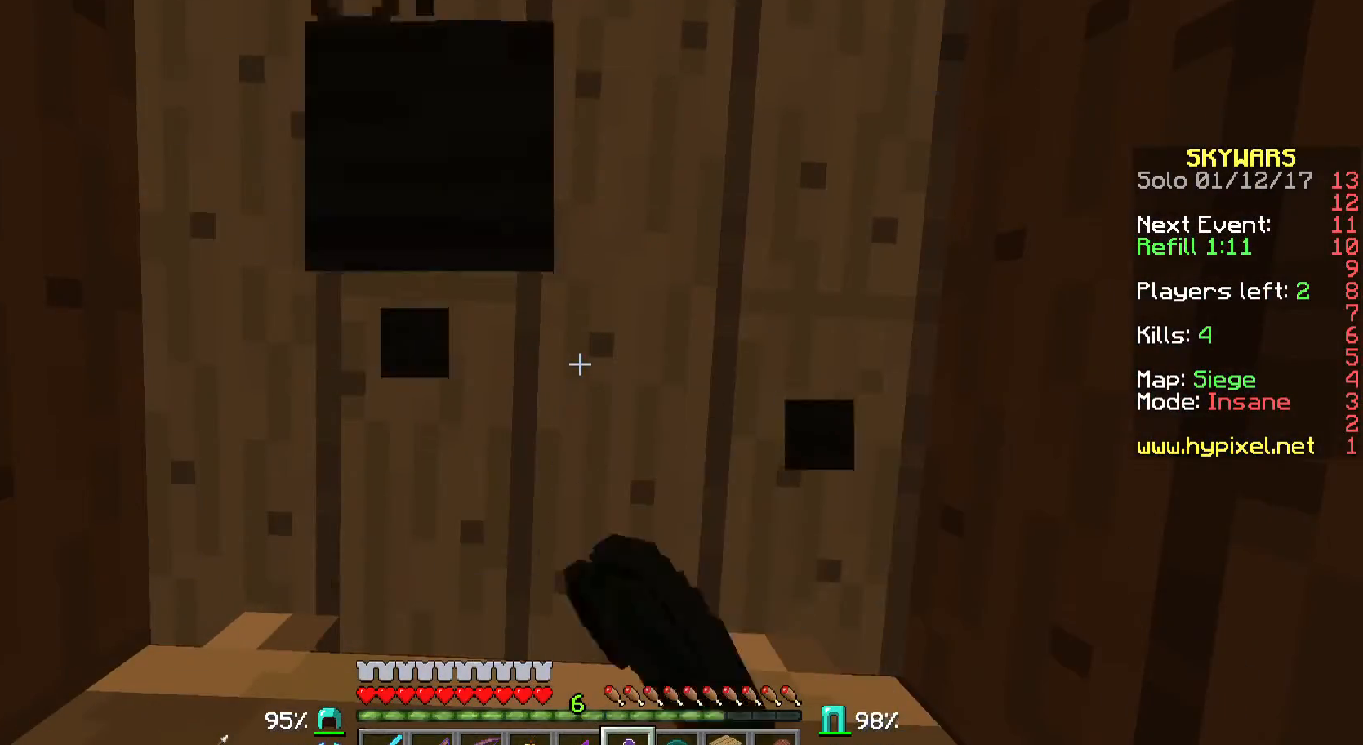
{"keys": [], "mouse": ["left"], "events": []}
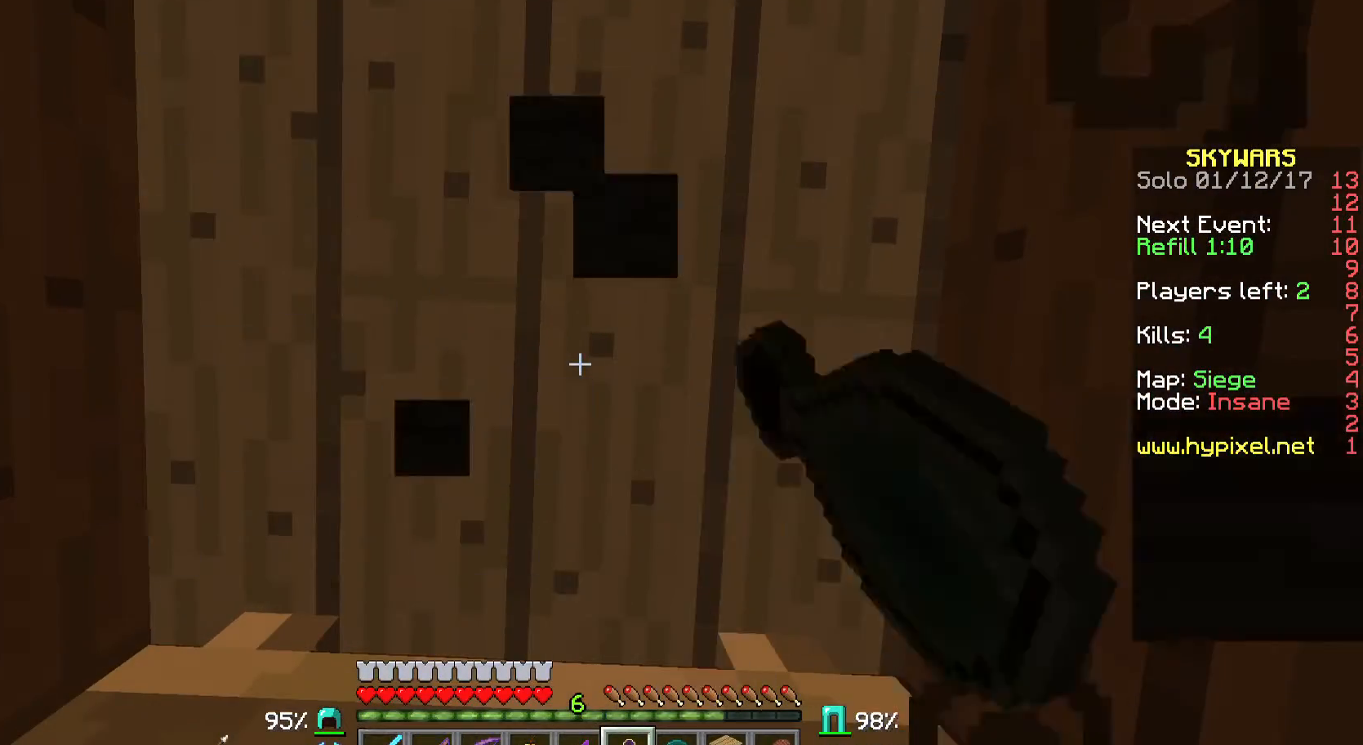
{"keys": [], "mouse": ["left"], "events": []}
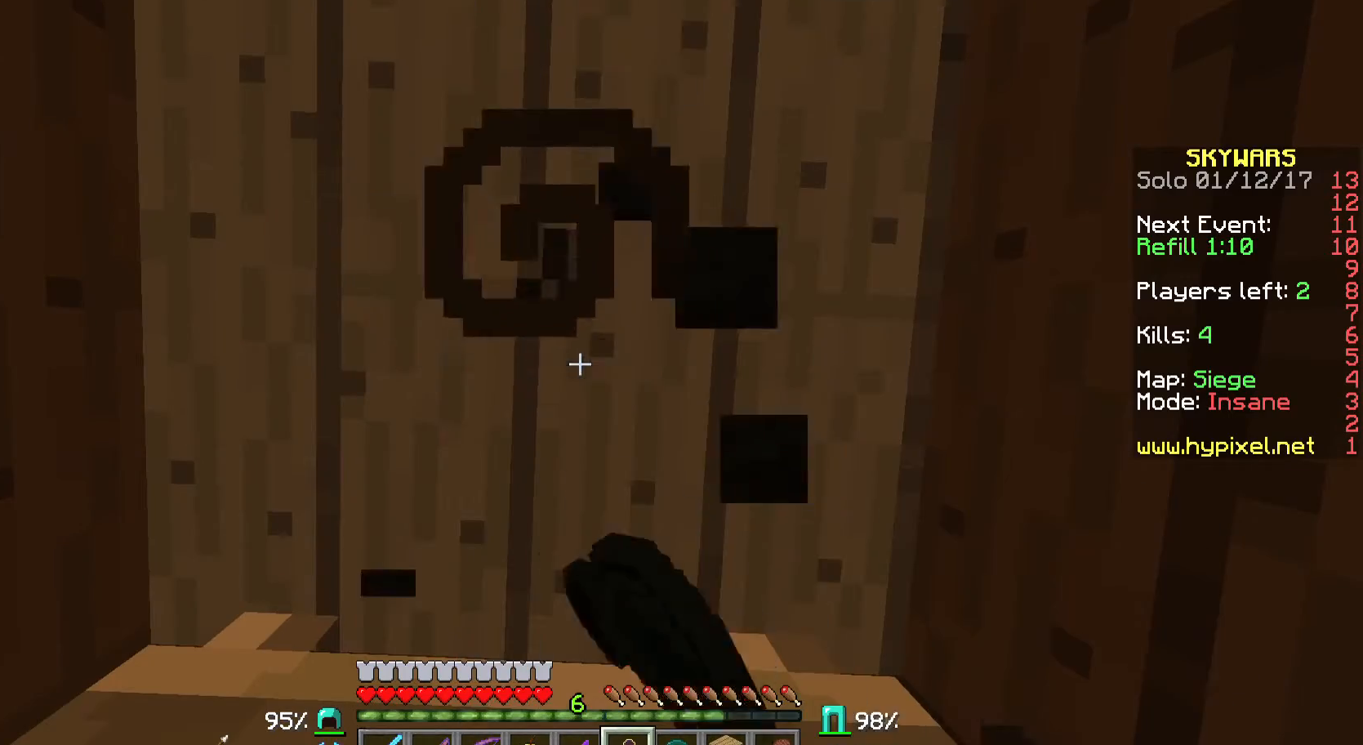
{"keys": [], "mouse": ["left"], "events": []}
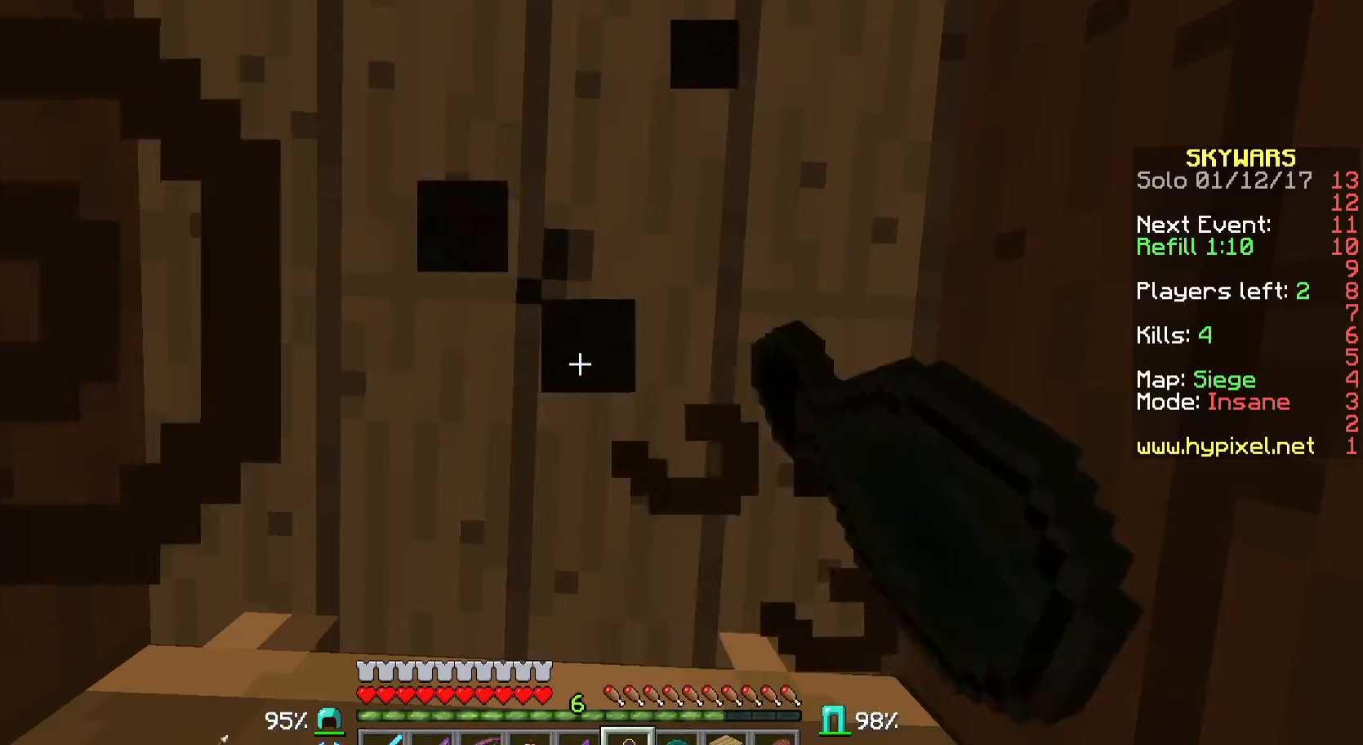
{"keys": [], "mouse": ["left"], "events": []}
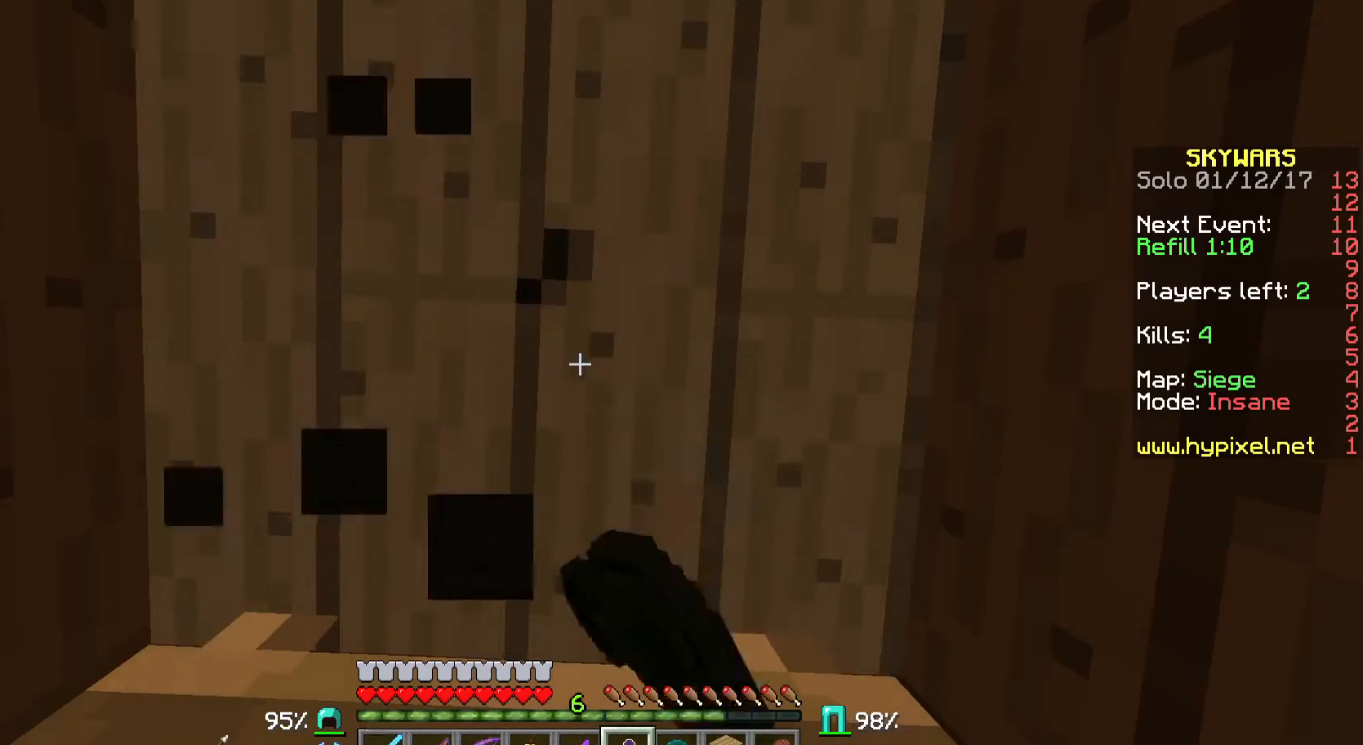
{"keys": [], "mouse": ["left"], "events": []}
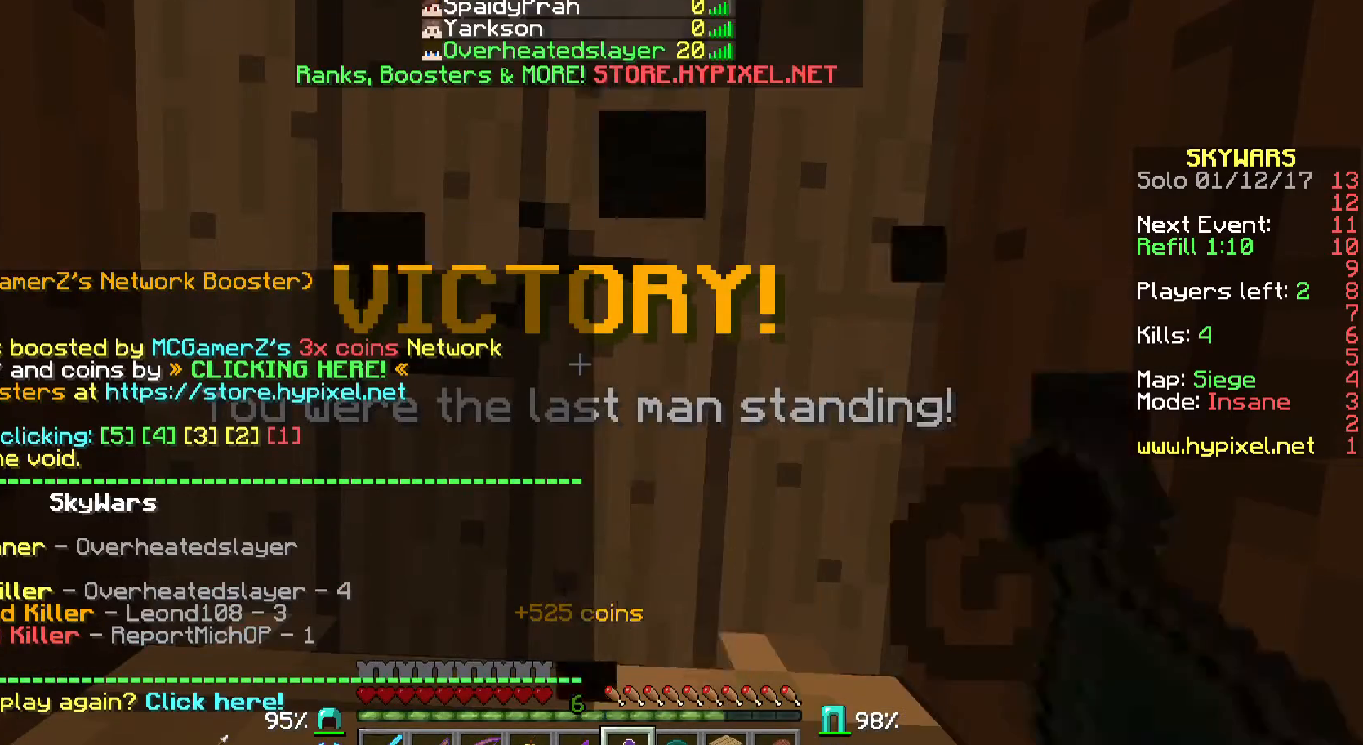
{"keys": [], "mouse": ["left"], "events": []}
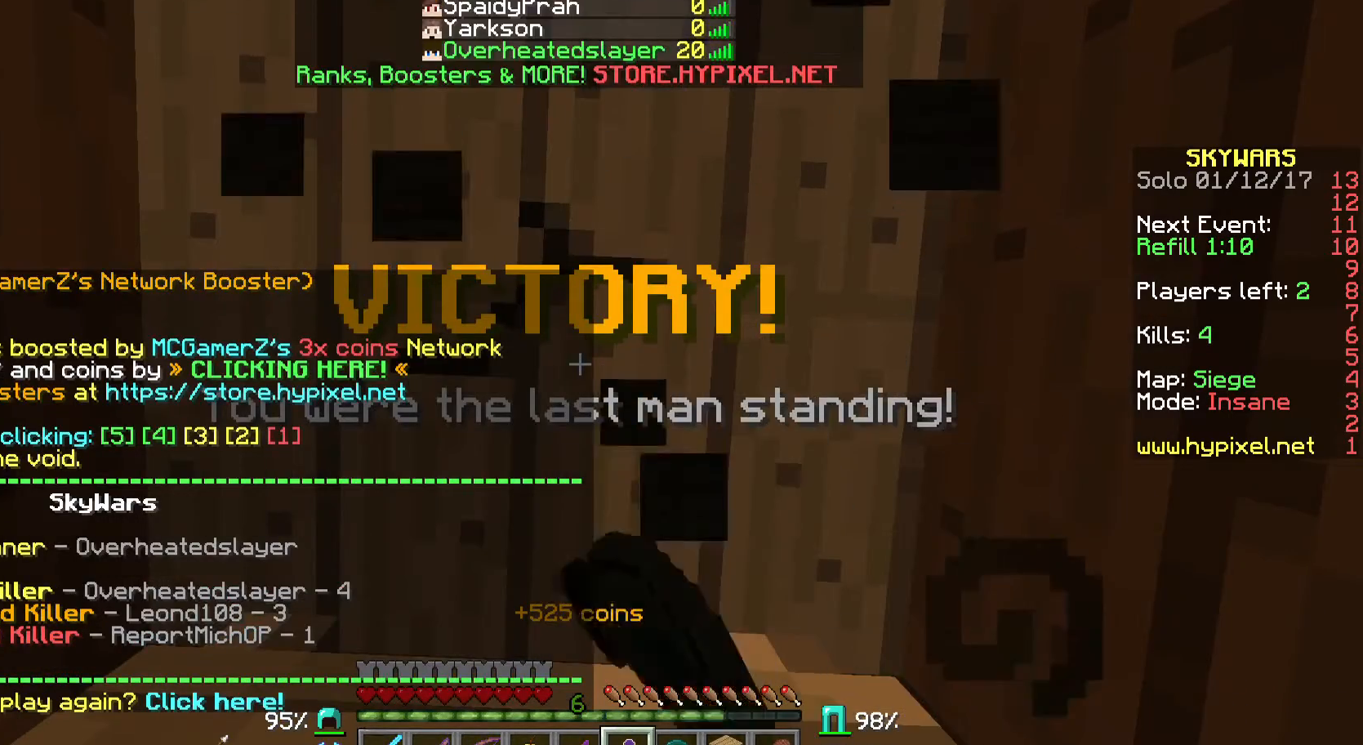
{"keys": [], "mouse": ["left"], "events": []}
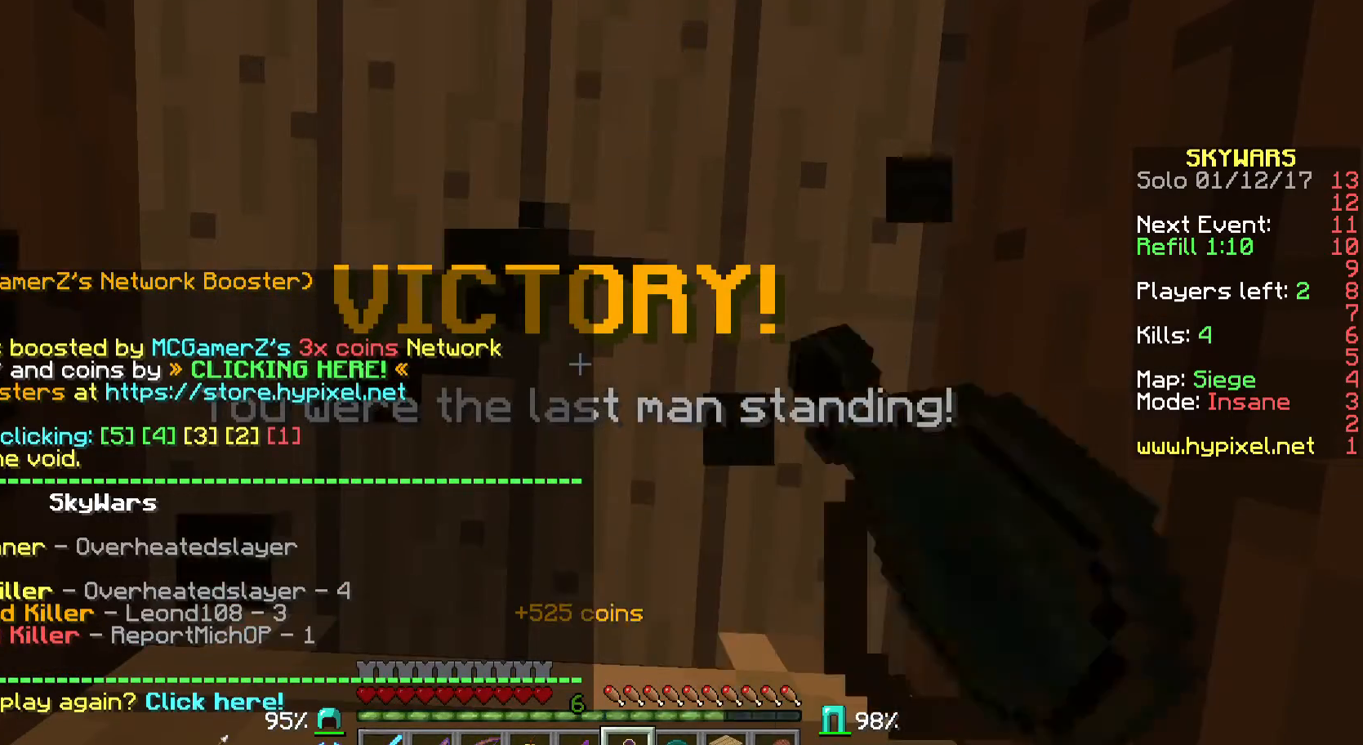
{"keys": [], "mouse": ["left"], "events": []}
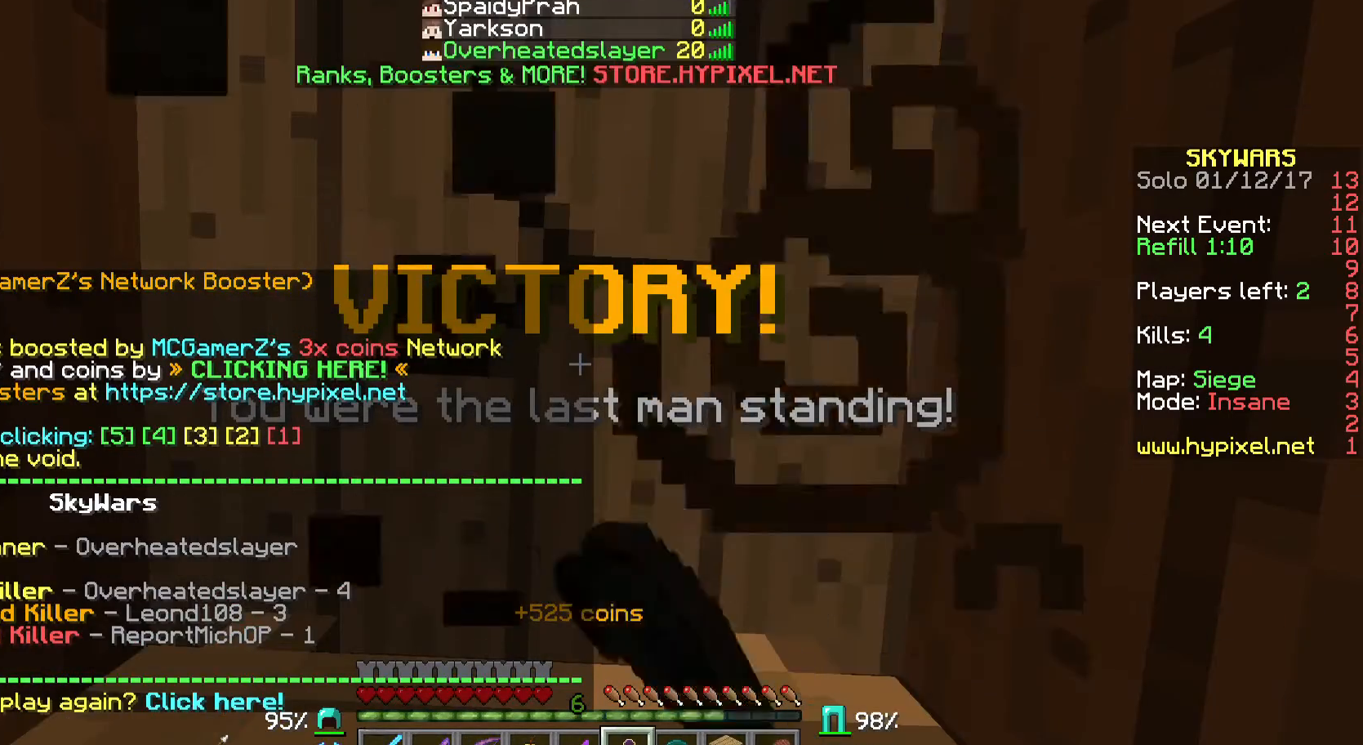
{"keys": [], "mouse": ["left"], "events": []}
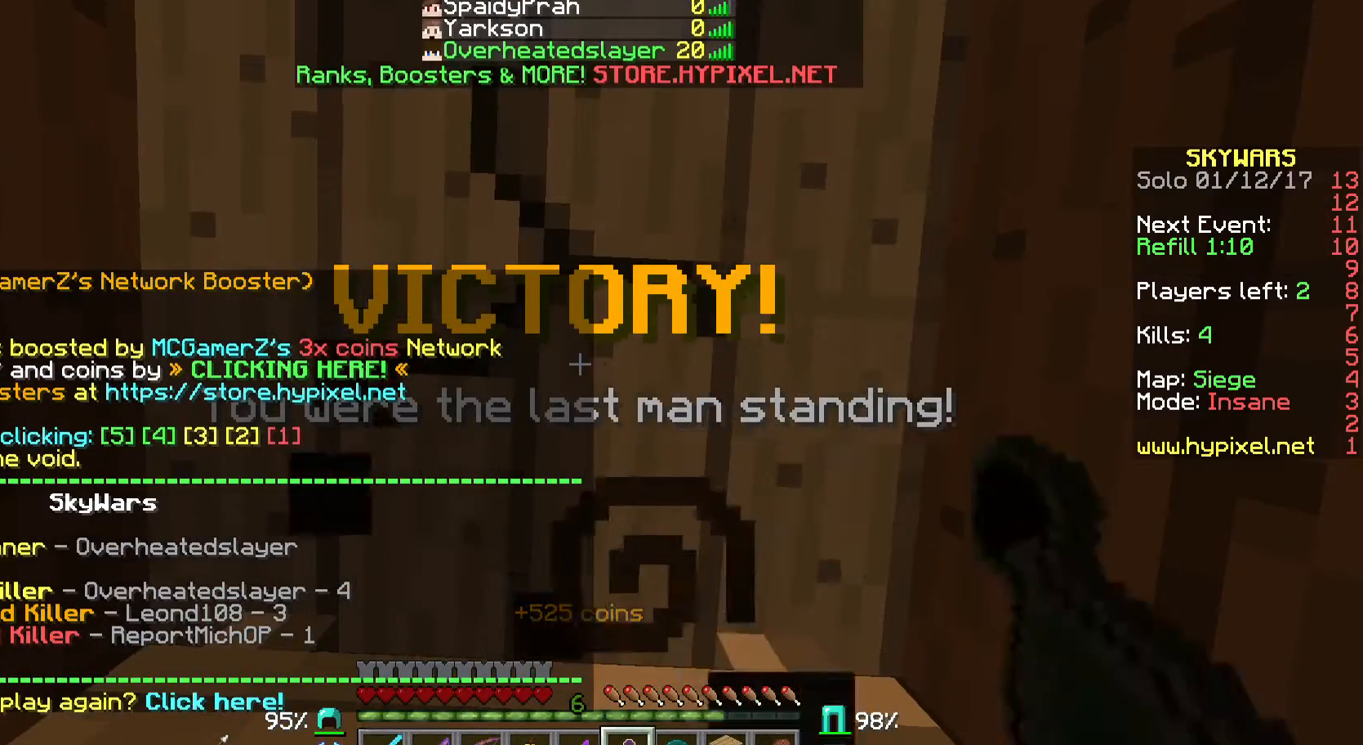
{"keys": [], "mouse": [], "events": [[167, "mouse_left", "up"]]}
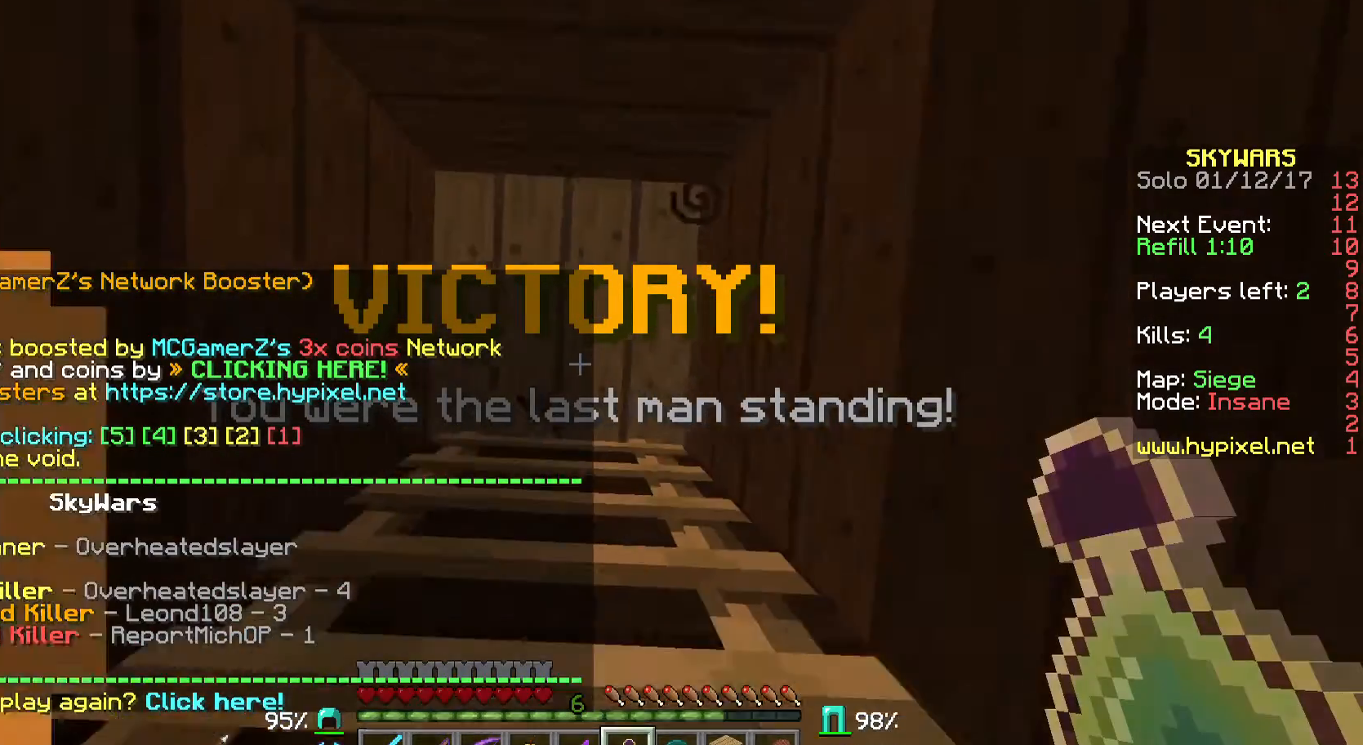
{"keys": [], "mouse": [], "events": []}